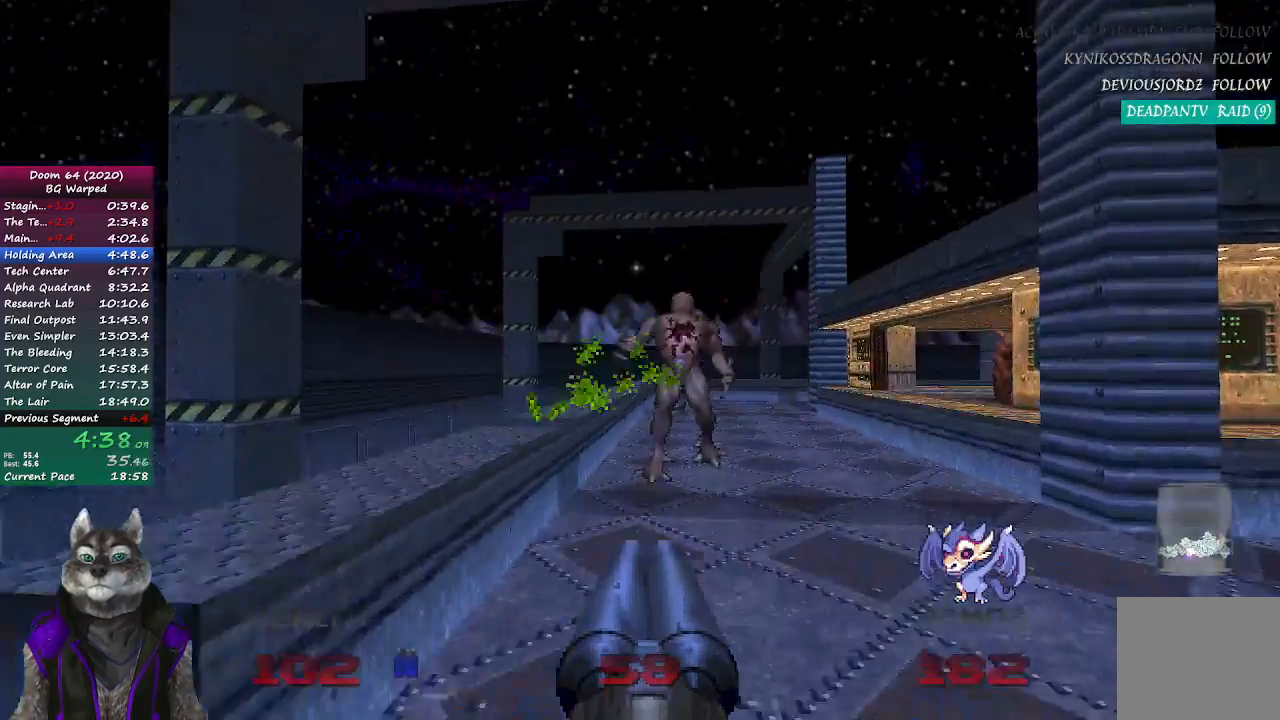
Gameplay with a controller (PlayStation layout); each line is a JSON object with the inputs held at the frame after it. "events" lists button and stick changes between this image and that frame as [ms after this image, input, new state], when the widget could be followed in between.
{"buttons": [], "left_stick": "up", "right_stick": "center", "events": [[33, "R2", "up"], [233, "left_stick", "up"]]}
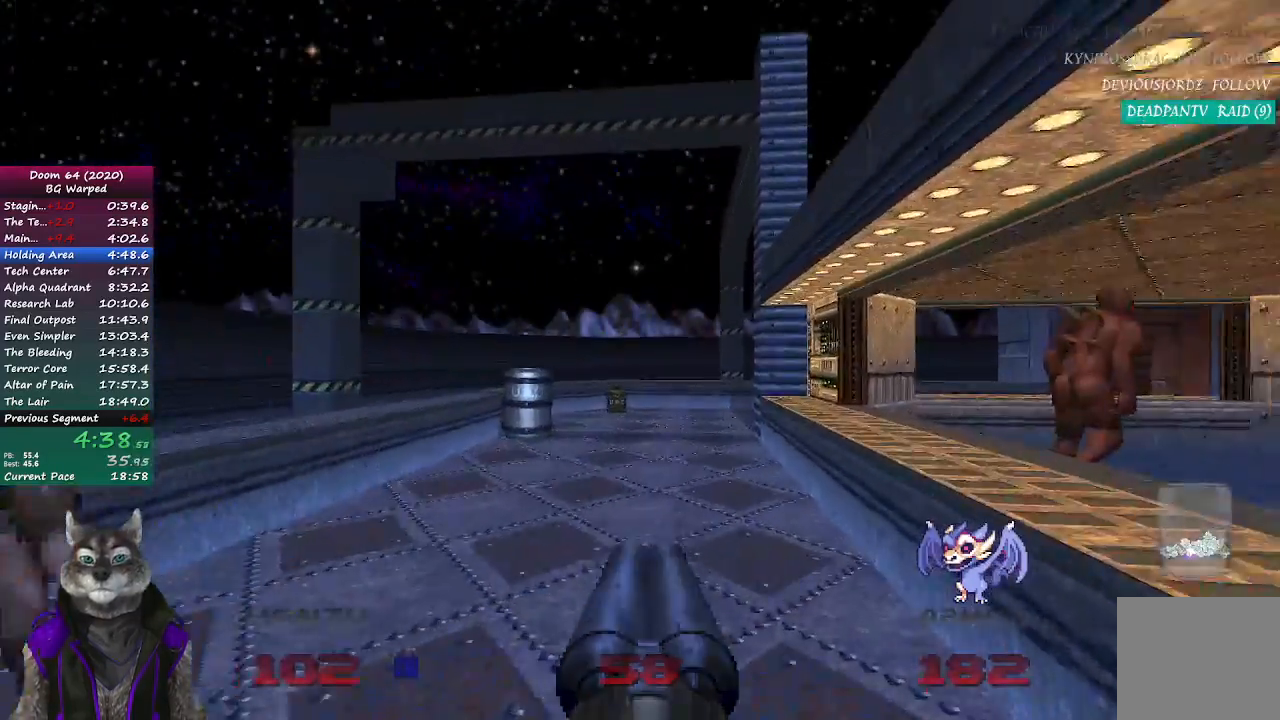
{"buttons": [], "left_stick": "up", "right_stick": "right", "events": [[467, "right_stick", "right"]]}
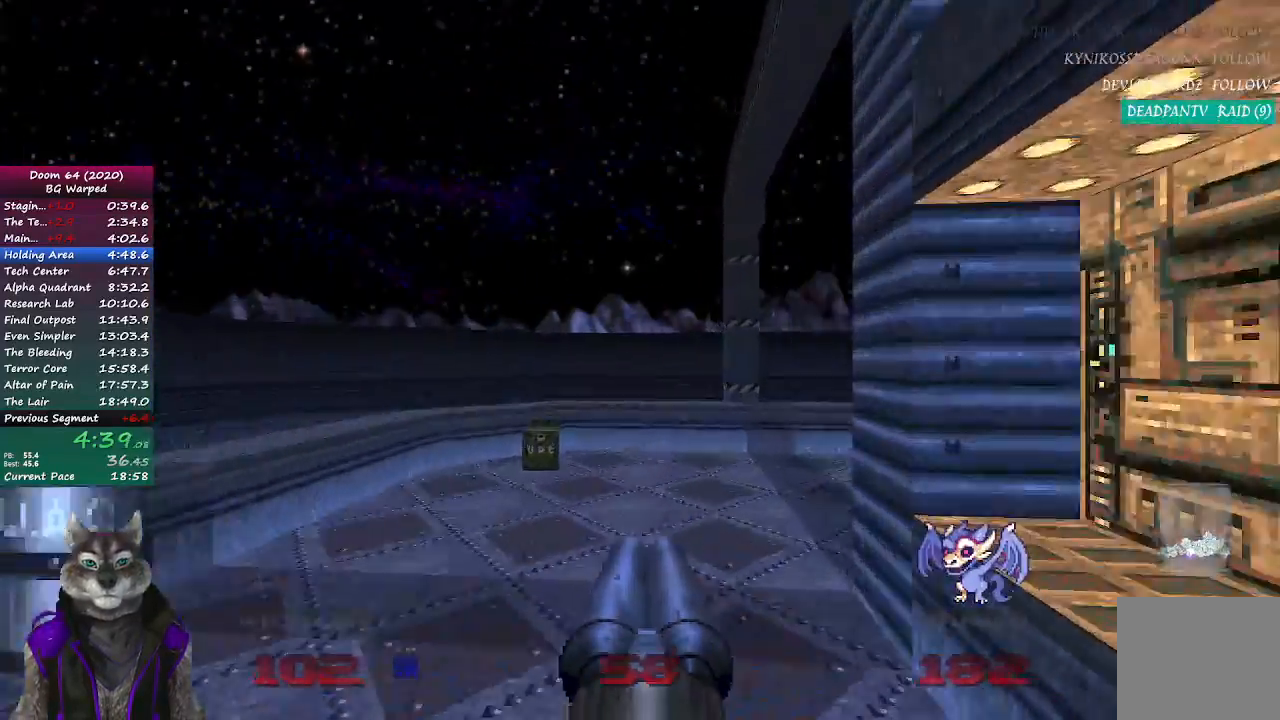
{"buttons": [], "left_stick": "up", "right_stick": "center", "events": [[350, "right_stick", "center"]]}
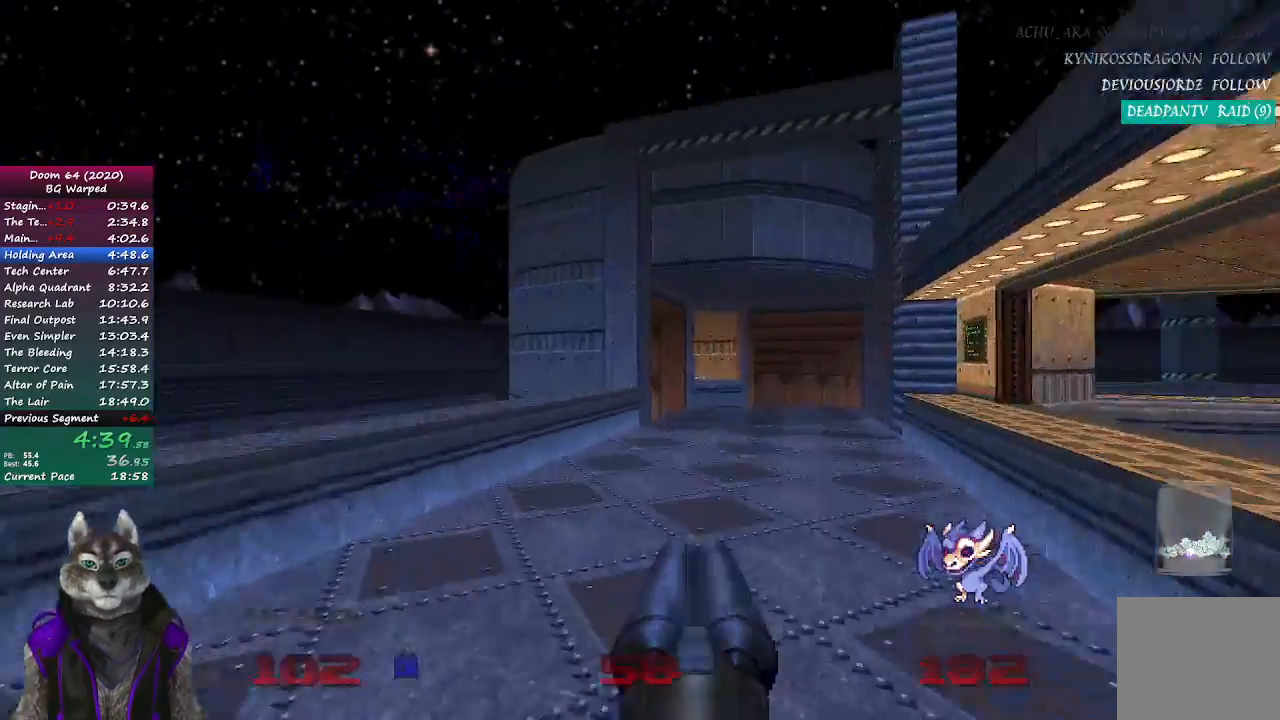
{"buttons": [], "left_stick": "up", "right_stick": "left", "events": [[467, "right_stick", "left"]]}
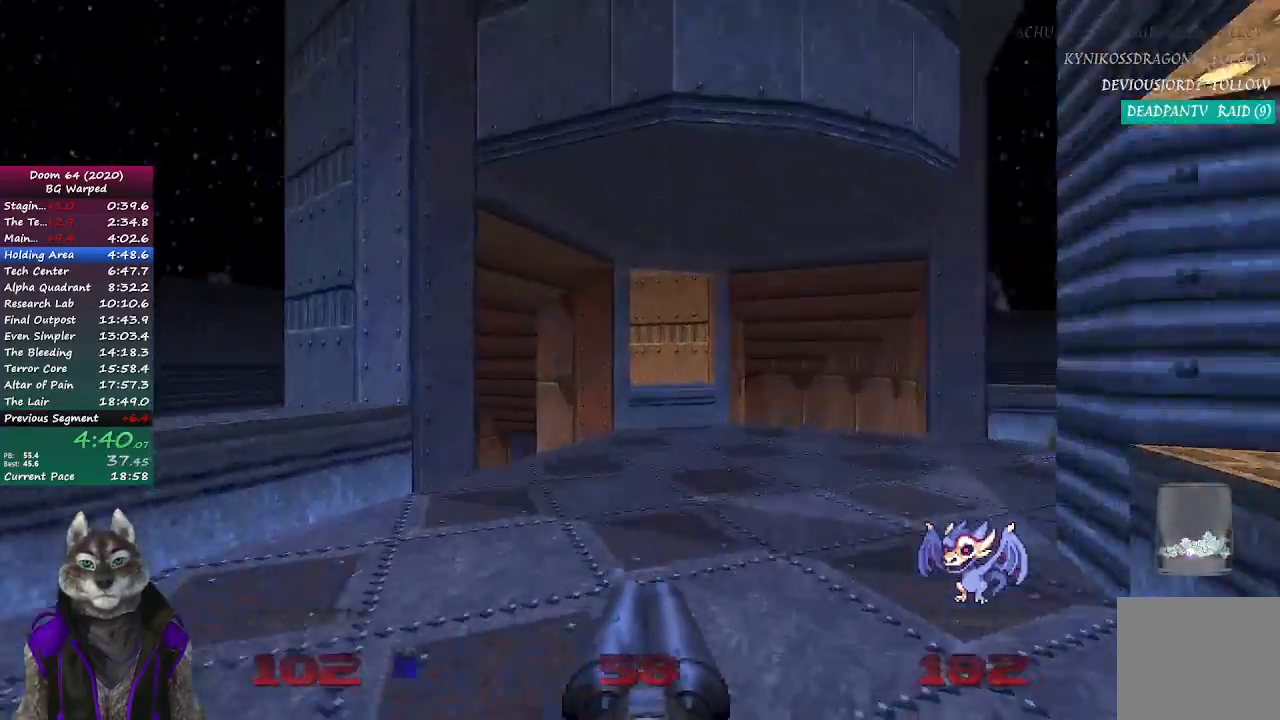
{"buttons": [], "left_stick": "up", "right_stick": "center", "events": [[217, "right_stick", "center"]]}
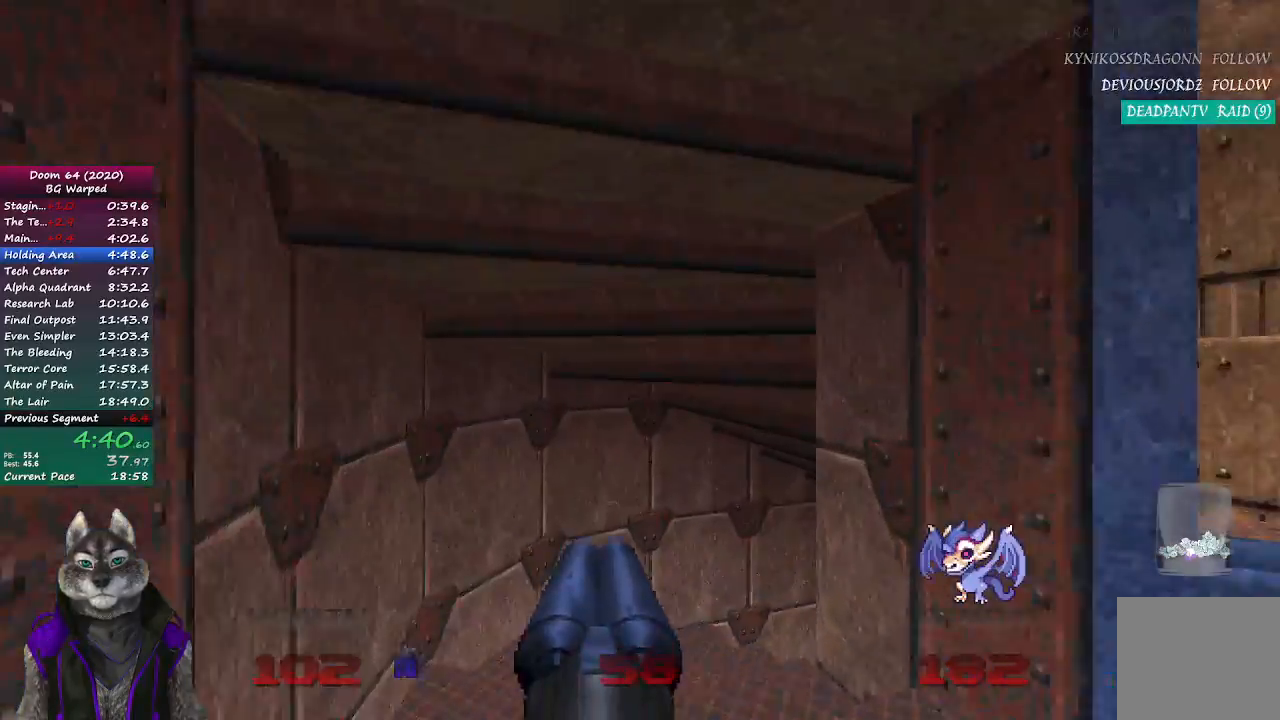
{"buttons": [], "left_stick": "up", "right_stick": "center", "events": [[33, "right_stick", "right"], [333, "right_stick", "center"]]}
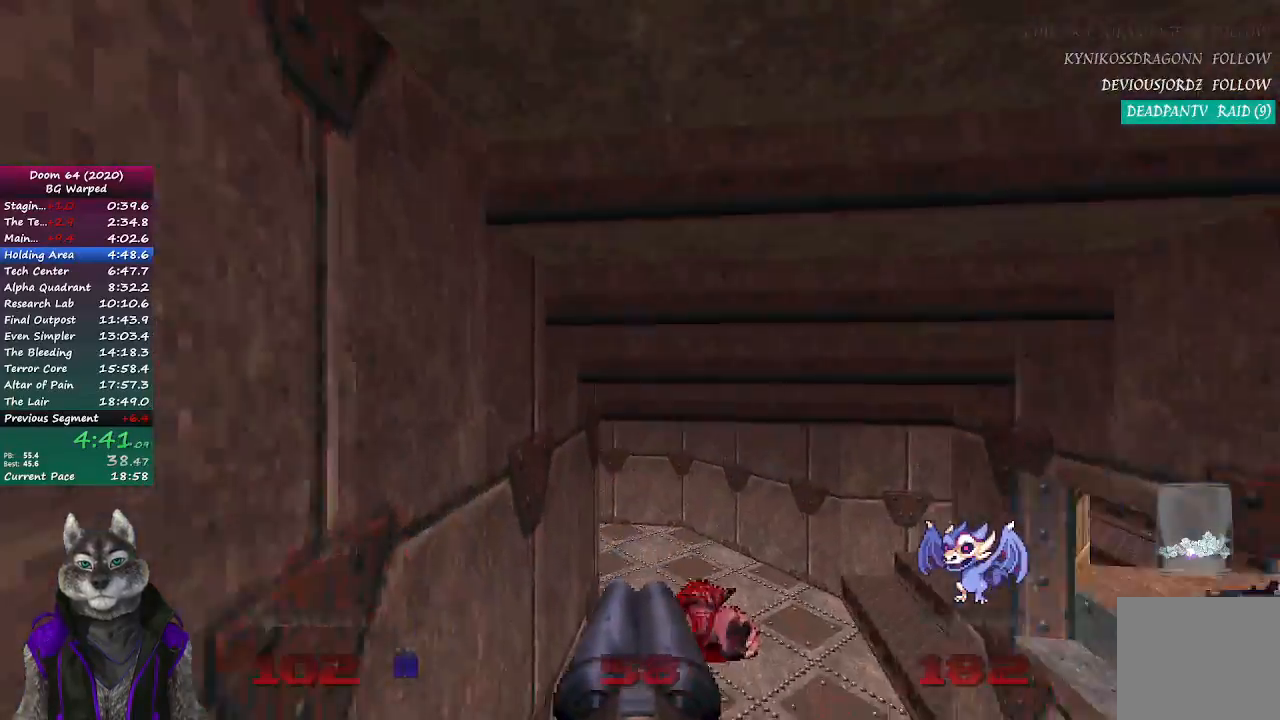
{"buttons": [], "left_stick": "up", "right_stick": "left", "events": [[417, "right_stick", "left"]]}
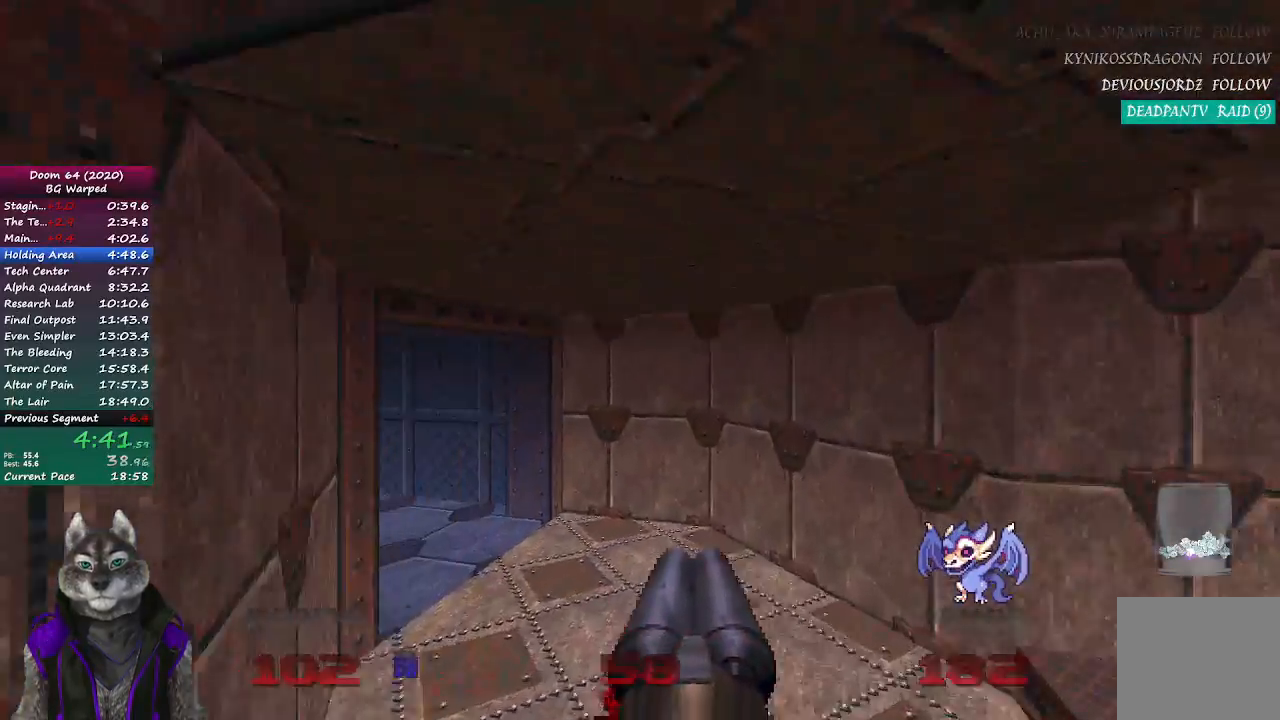
{"buttons": [], "left_stick": "up-right", "right_stick": "left", "events": [[150, "left_stick", "up-right"]]}
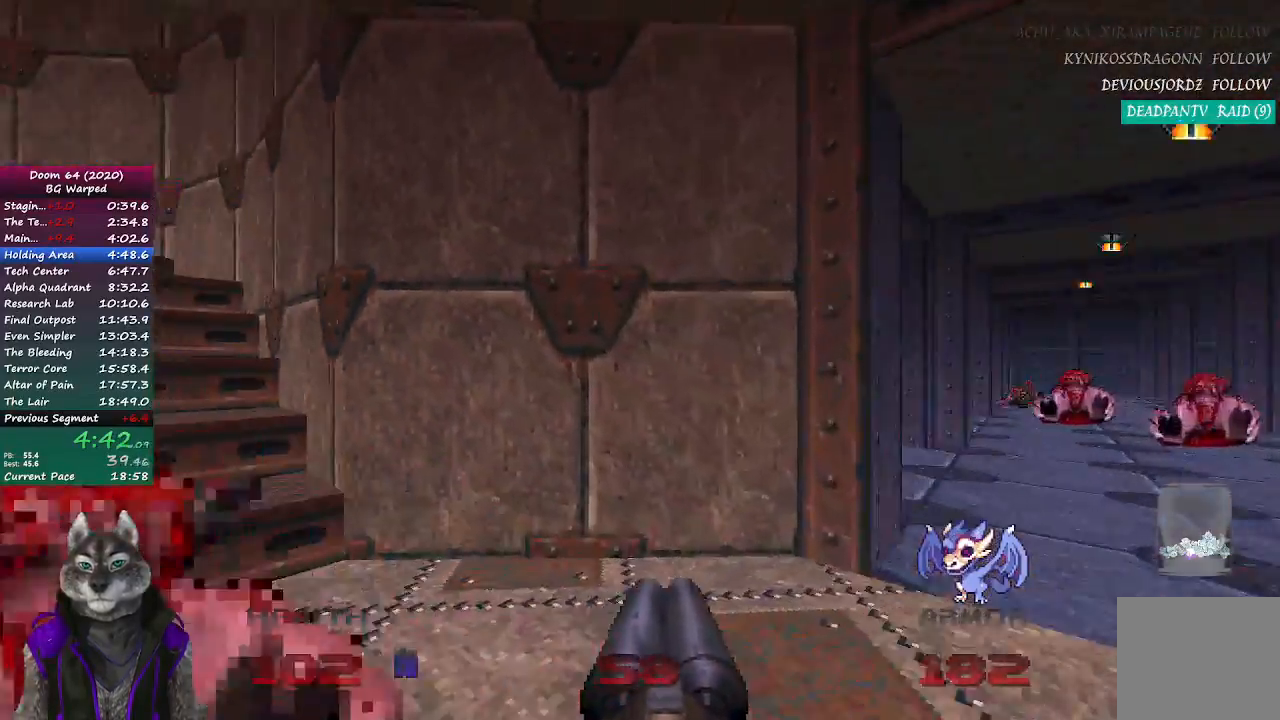
{"buttons": [], "left_stick": "up-left", "right_stick": "center", "events": [[283, "left_stick", "up"], [400, "left_stick", "up-left"], [500, "right_stick", "center"]]}
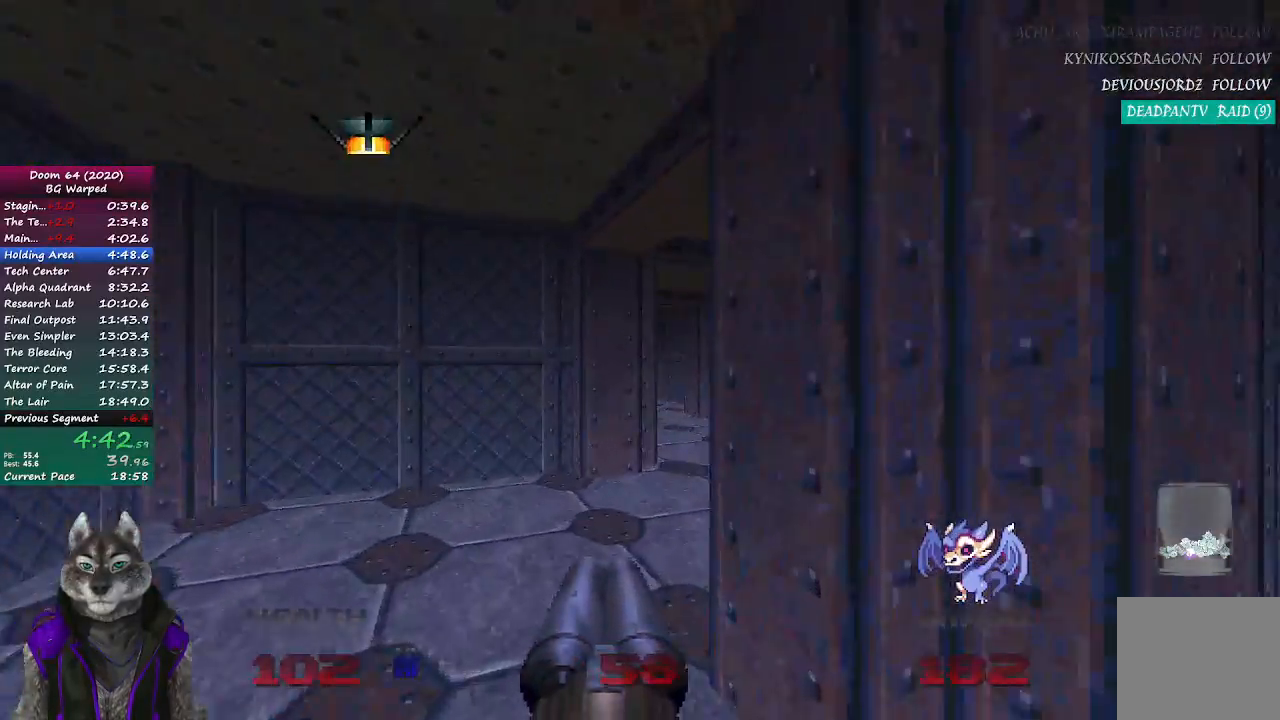
{"buttons": [], "left_stick": "up-right", "right_stick": "center", "events": [[67, "left_stick", "up"], [183, "left_stick", "up-right"]]}
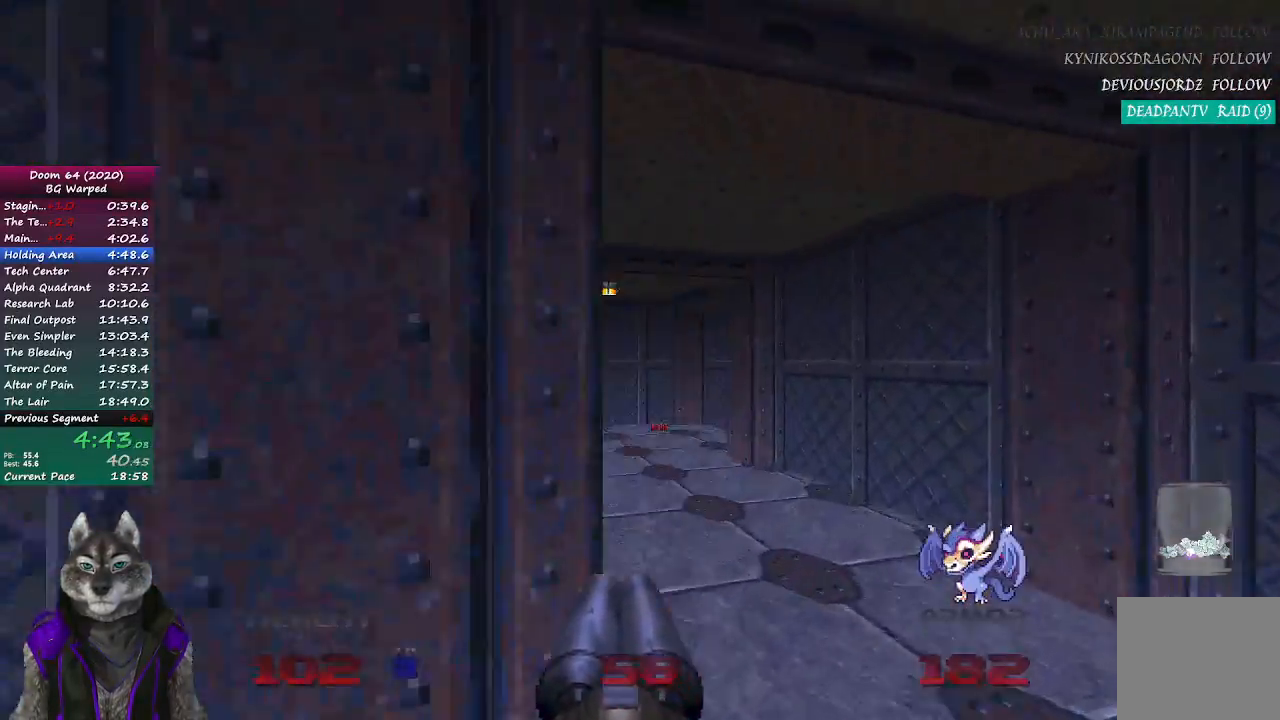
{"buttons": [], "left_stick": "up", "right_stick": "left", "events": [[33, "right_stick", "left"], [67, "left_stick", "up"]]}
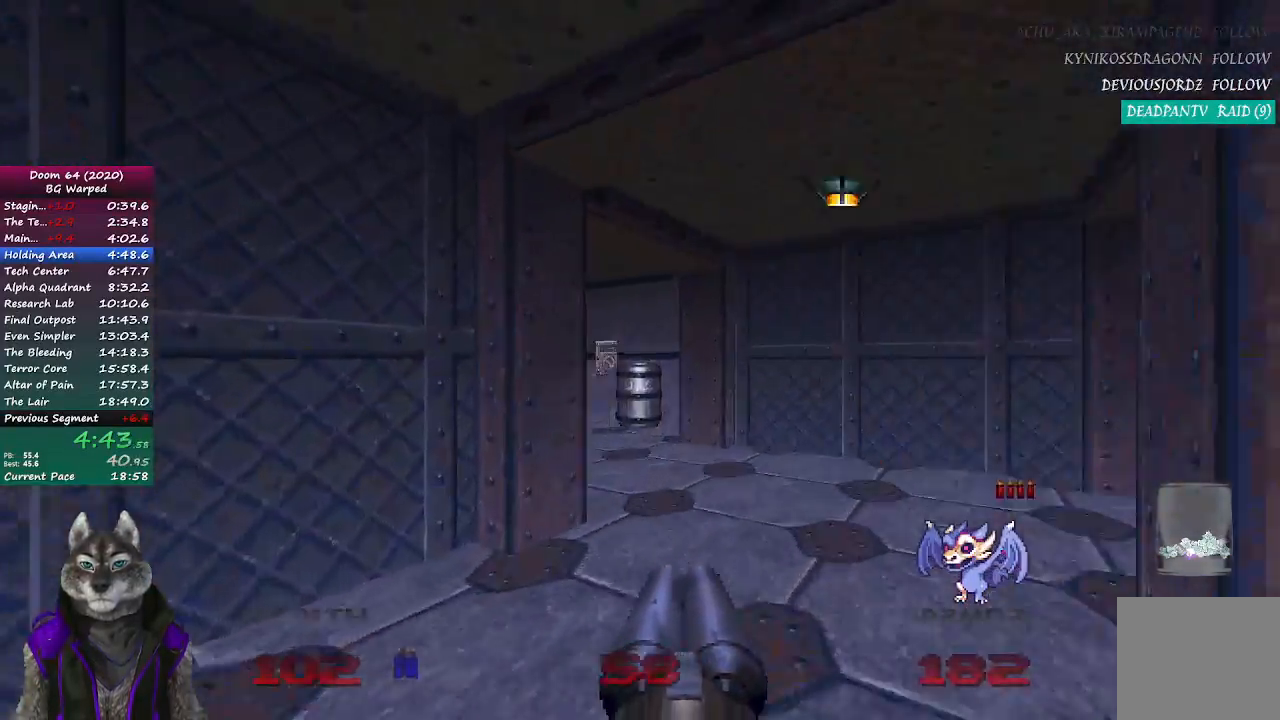
{"buttons": [], "left_stick": "up", "right_stick": "left", "events": []}
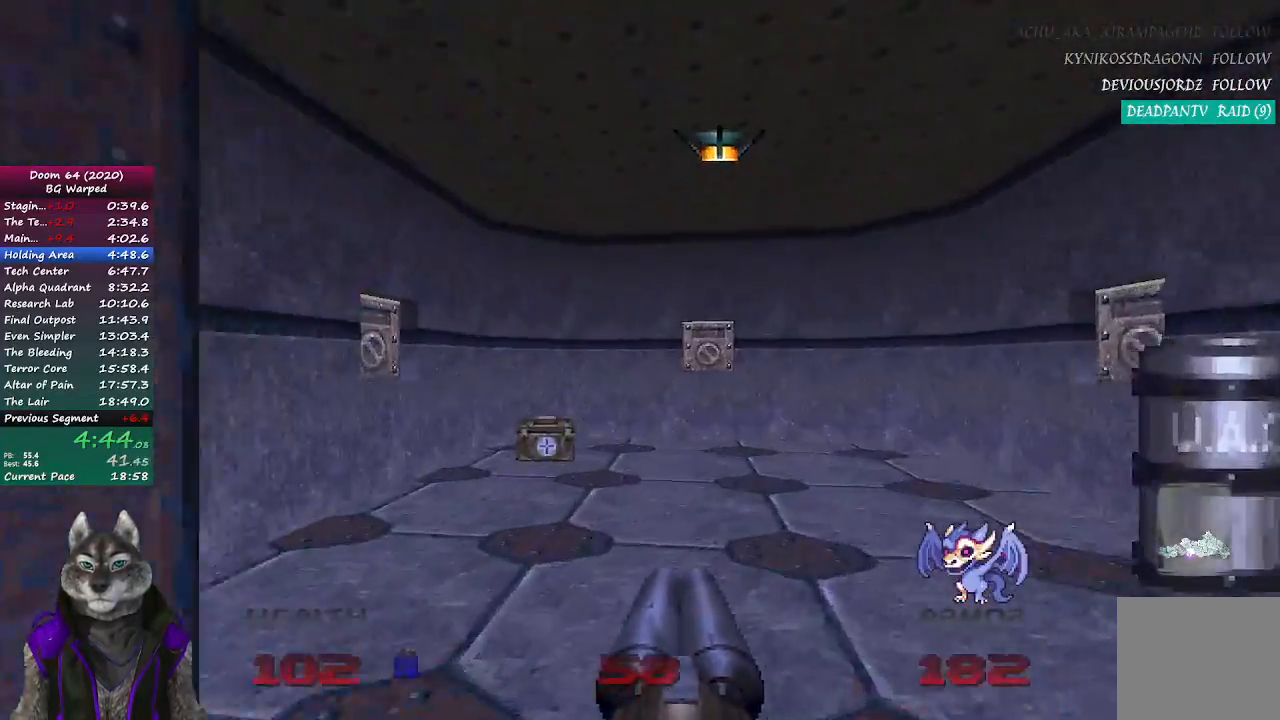
{"buttons": [], "left_stick": "up-right", "right_stick": "center", "events": [[150, "right_stick", "center"], [450, "left_stick", "up-right"]]}
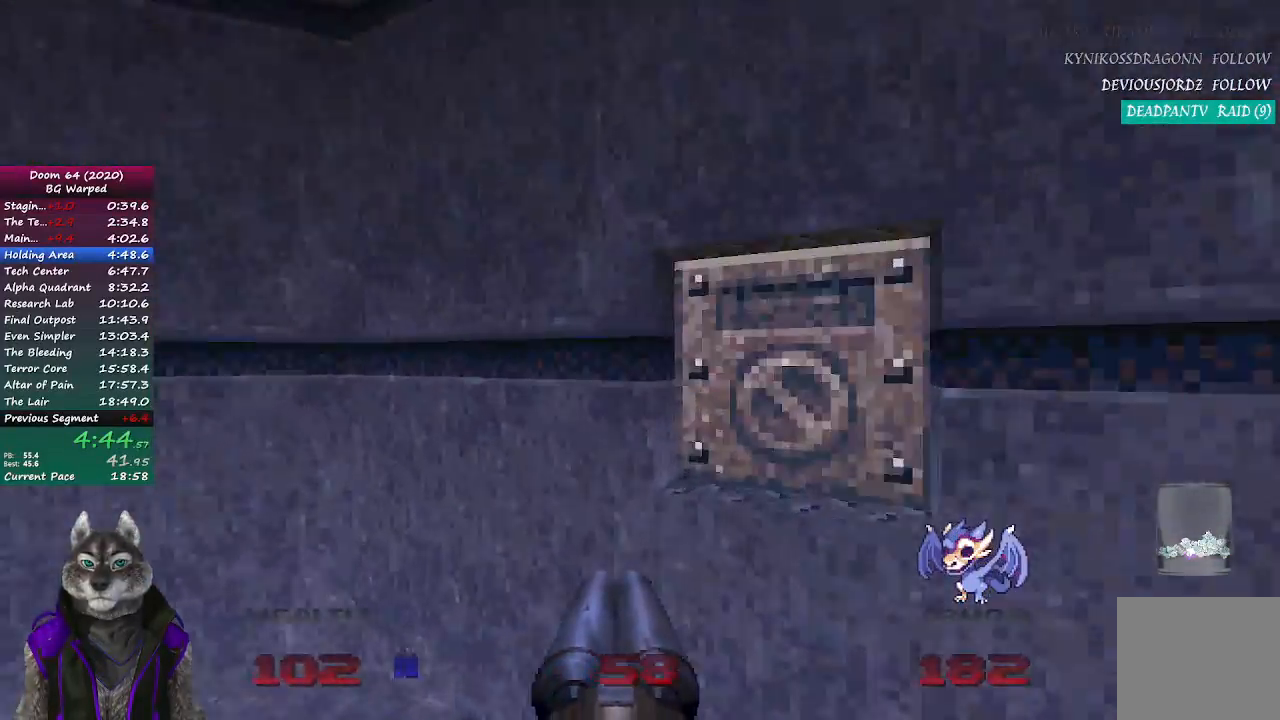
{"buttons": [], "left_stick": "up", "right_stick": "center", "events": [[33, "L2", "down"], [50, "right_stick", "left"], [100, "left_stick", "up-left"], [217, "L2", "up"], [350, "left_stick", "up"], [350, "right_stick", "center"]]}
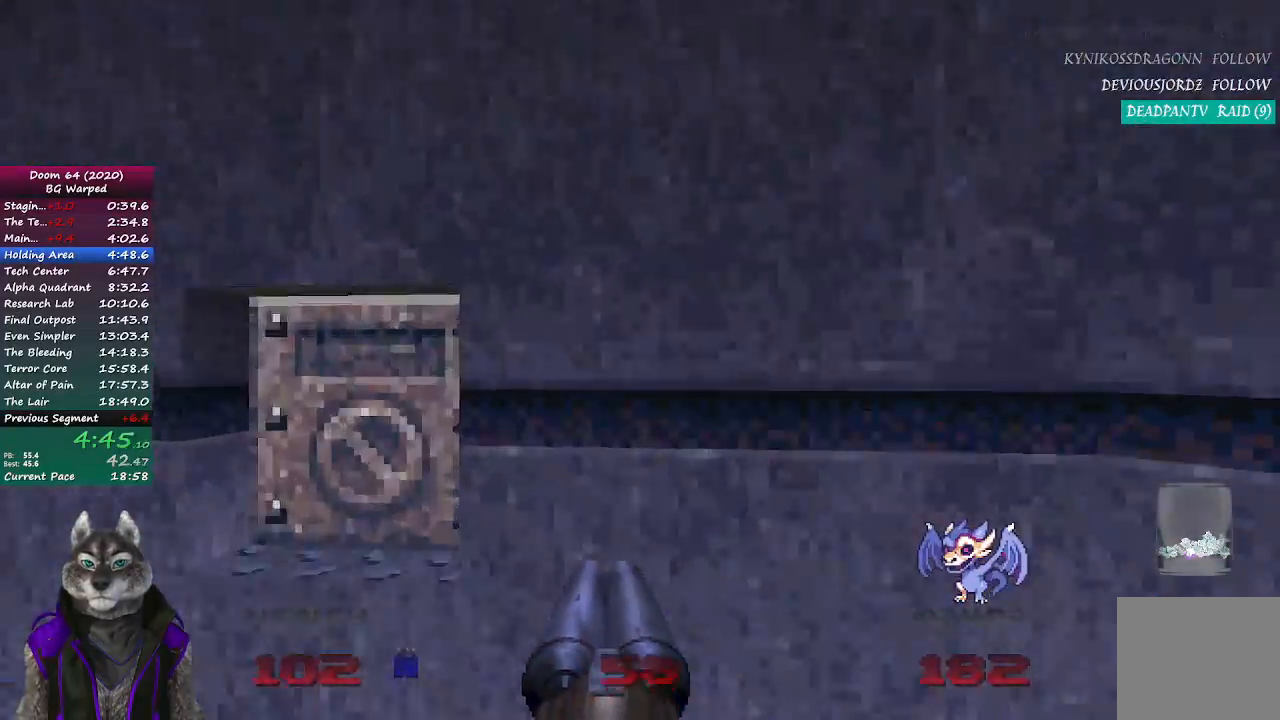
{"buttons": [], "left_stick": "down-right", "right_stick": "center", "events": [[100, "L2", "down"], [250, "left_stick", "down-left"], [267, "L2", "up"], [333, "right_stick", "left"], [433, "right_stick", "center"], [483, "left_stick", "down-right"]]}
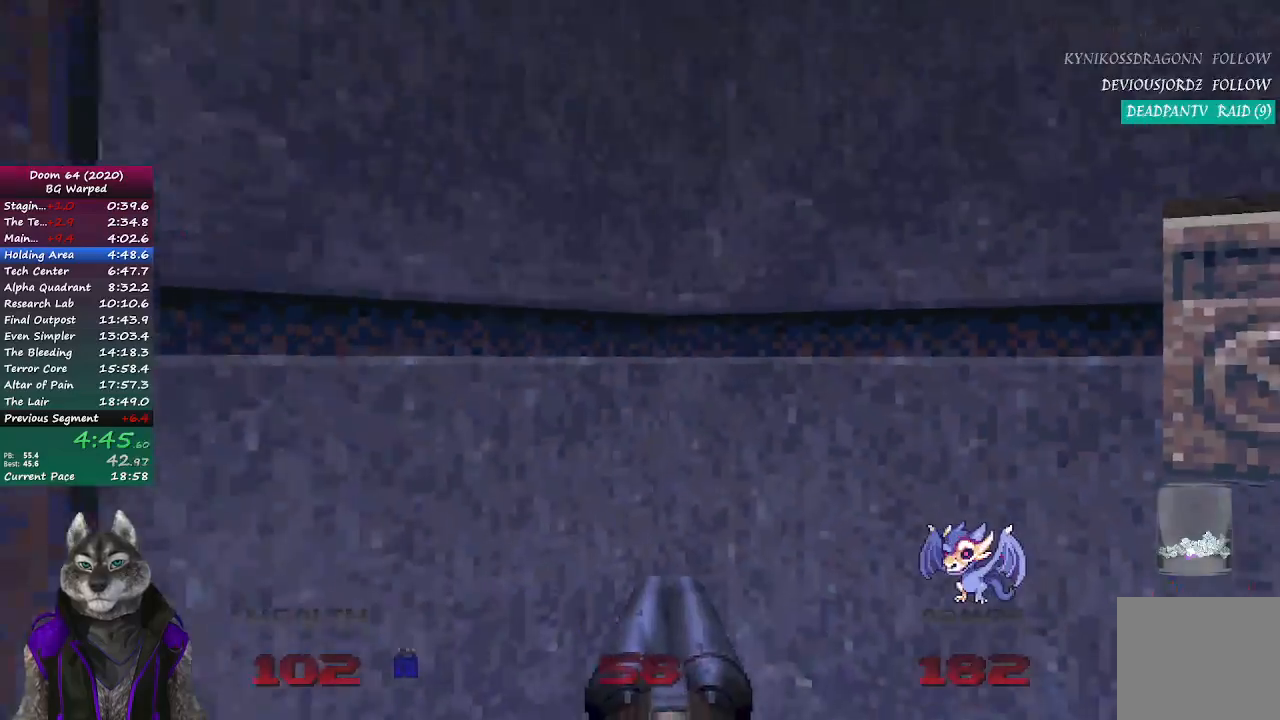
{"buttons": [], "left_stick": "up-right", "right_stick": "center", "events": [[100, "left_stick", "up-right"]]}
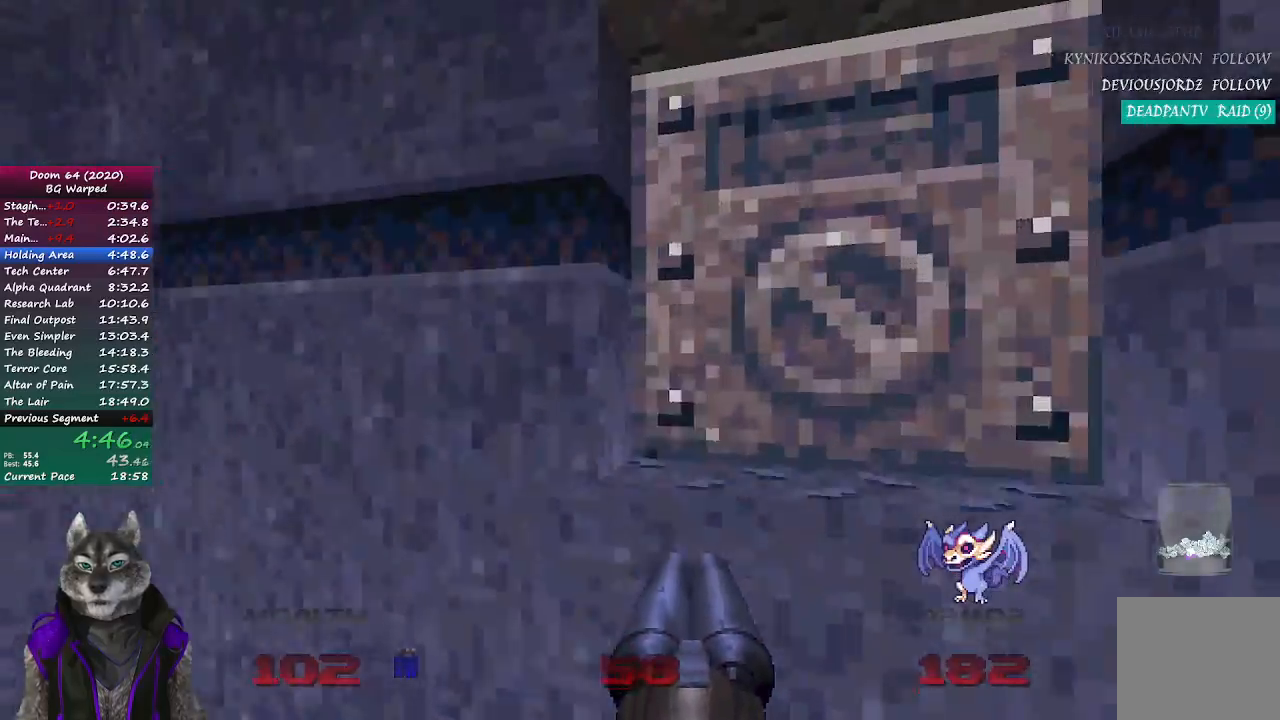
{"buttons": [], "left_stick": "up", "right_stick": "center", "events": [[17, "L2", "down"], [83, "left_stick", "down-right"], [117, "right_stick", "left"], [150, "left_stick", "down-left"], [250, "L2", "up"], [250, "left_stick", "left"], [433, "left_stick", "up"], [433, "right_stick", "center"]]}
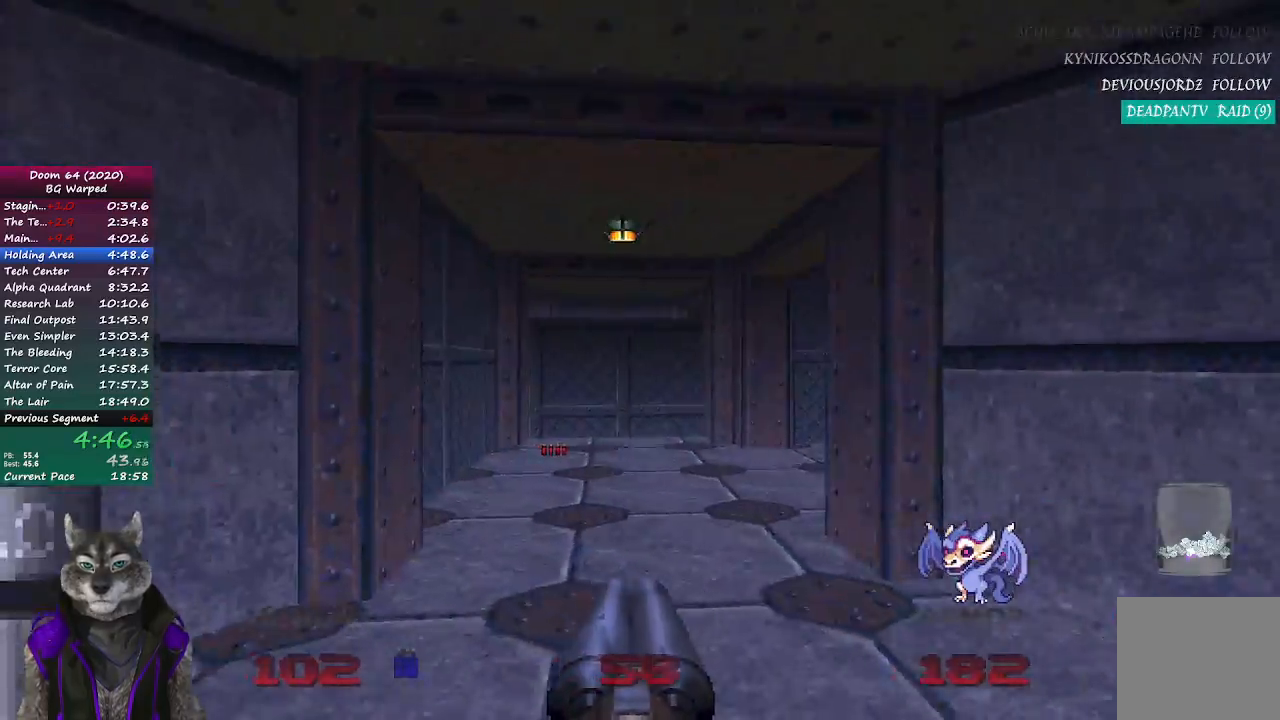
{"buttons": [], "left_stick": "up", "right_stick": "center", "events": []}
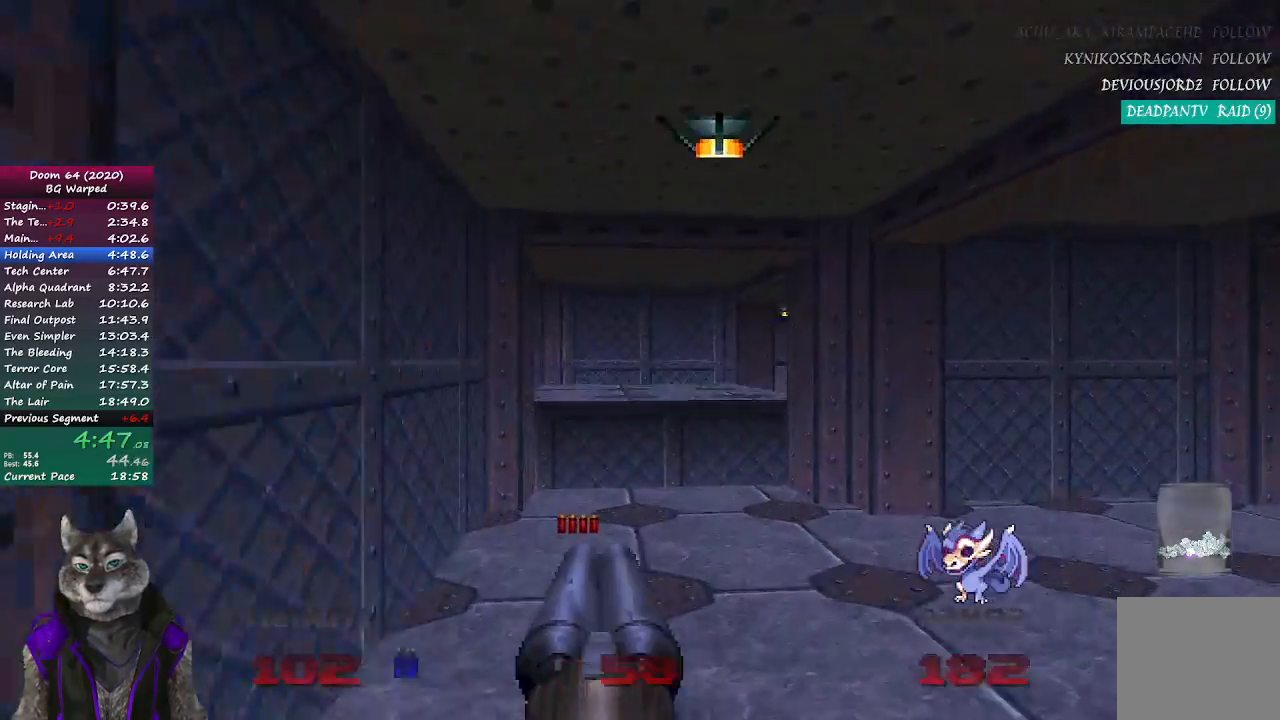
{"buttons": [], "left_stick": "up", "right_stick": "right", "events": [[433, "right_stick", "right"]]}
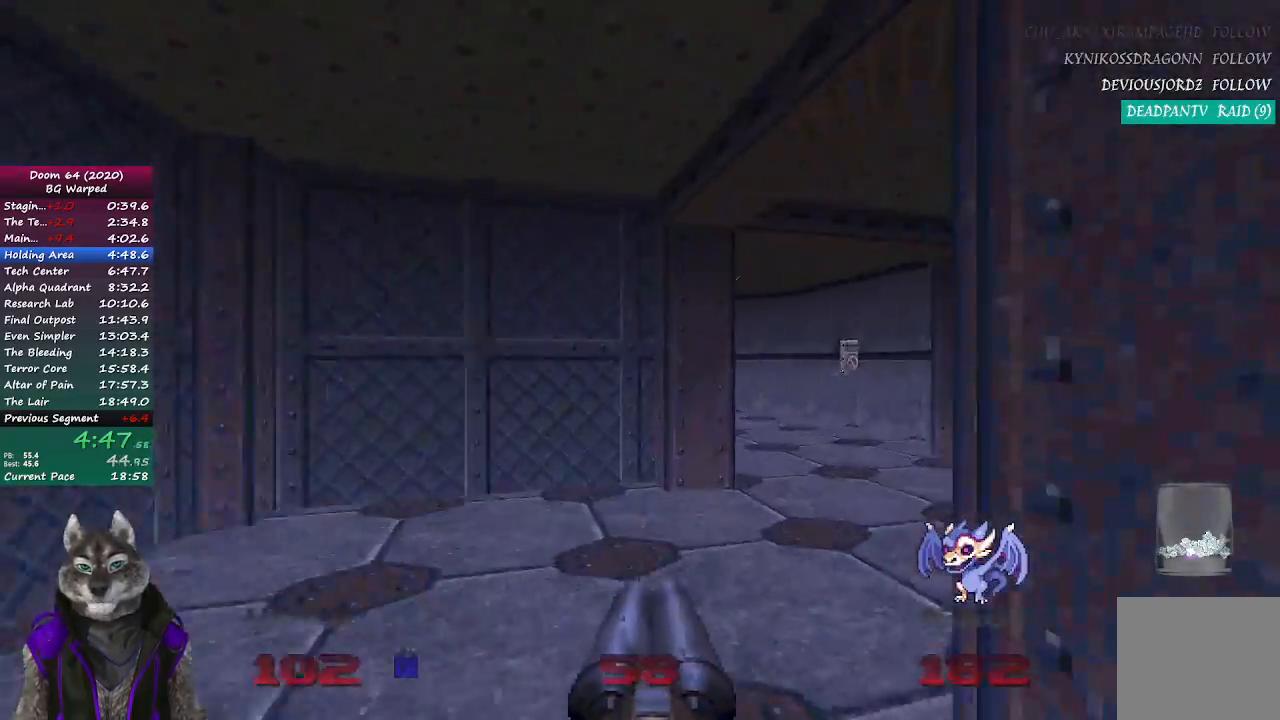
{"buttons": [], "left_stick": "up", "right_stick": "center", "events": [[250, "right_stick", "center"]]}
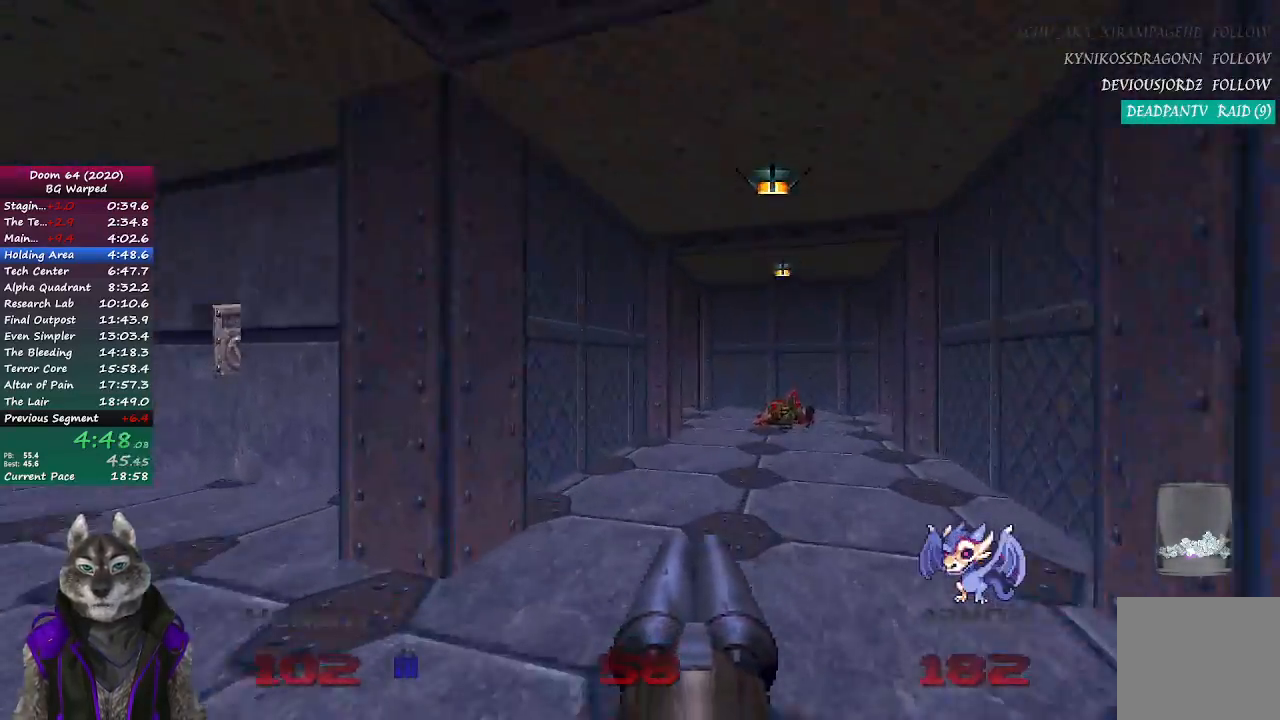
{"buttons": [], "left_stick": "up", "right_stick": "left", "events": [[450, "right_stick", "left"]]}
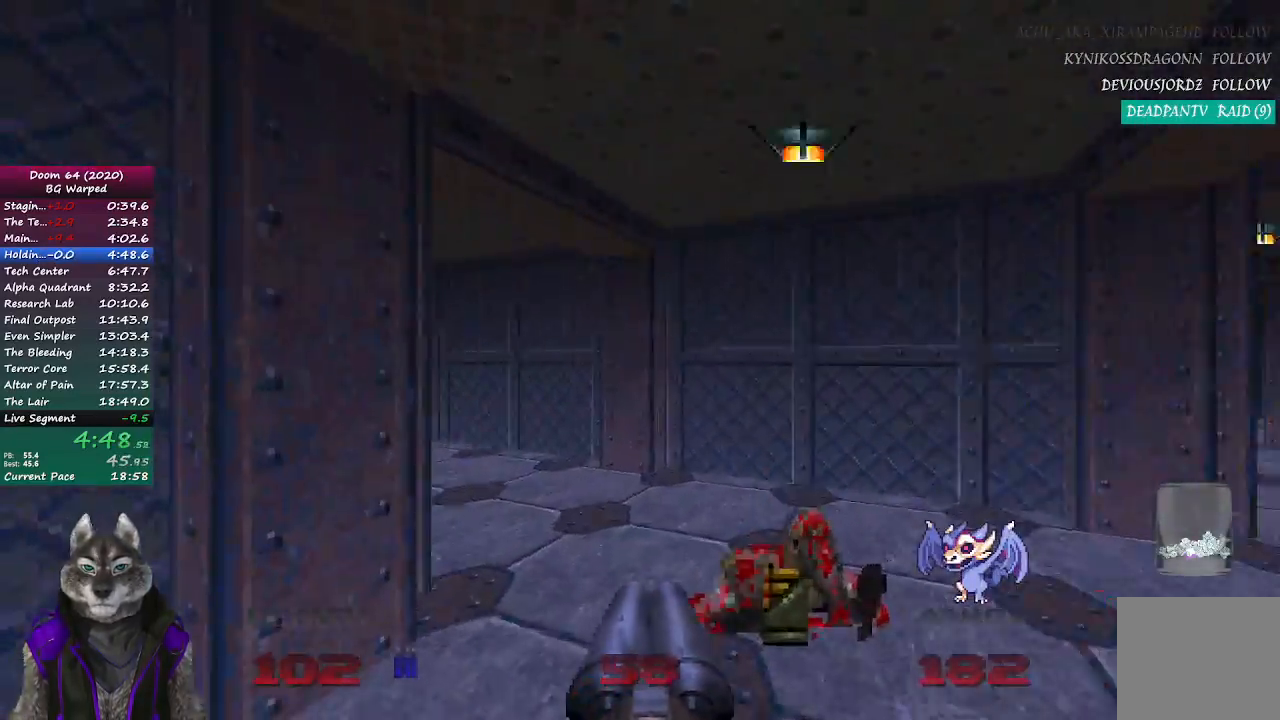
{"buttons": [], "left_stick": "up", "right_stick": "center", "events": [[250, "right_stick", "center"]]}
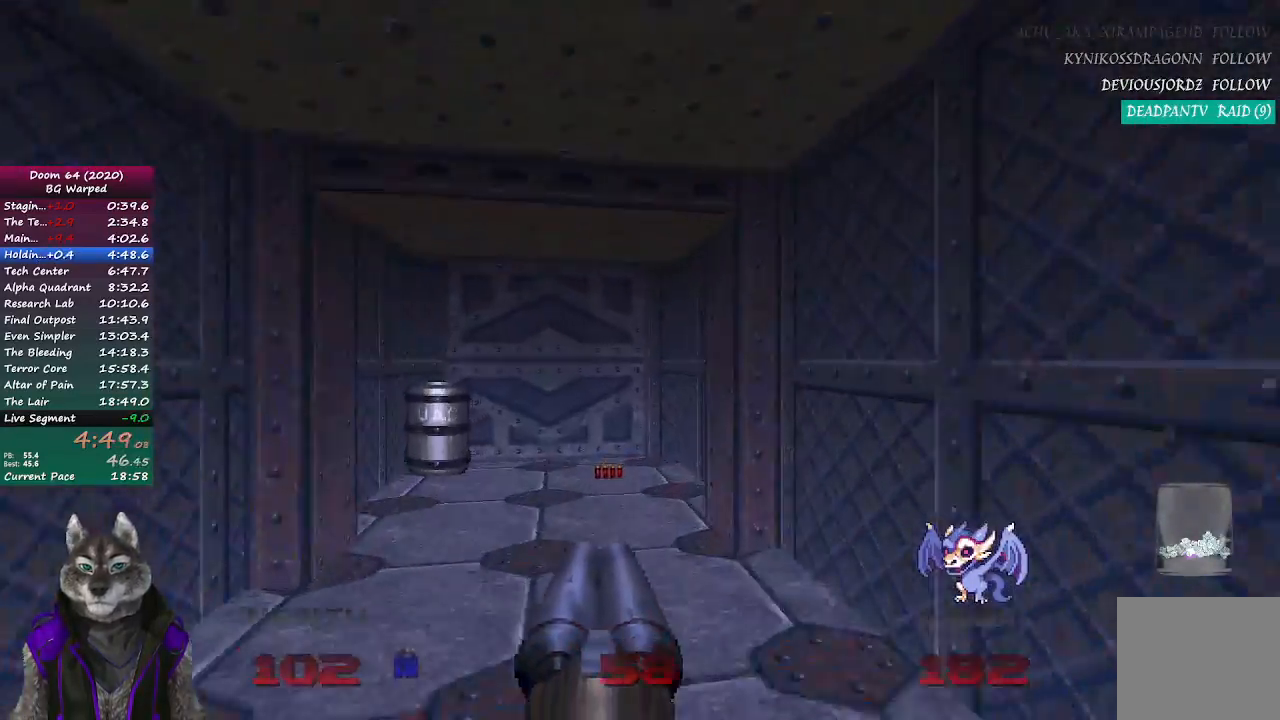
{"buttons": ["L2"], "left_stick": "up", "right_stick": "center", "events": [[500, "L2", "down"]]}
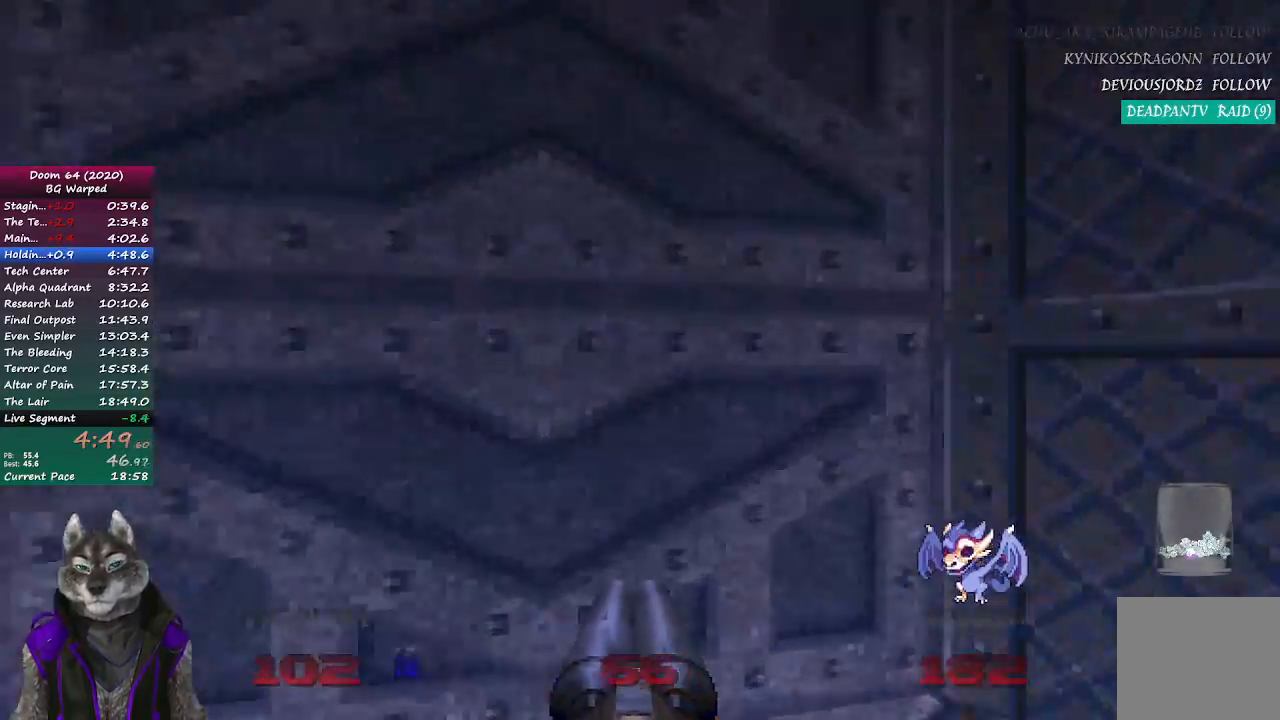
{"buttons": [], "left_stick": "up", "right_stick": "right", "events": [[183, "L2", "up"], [383, "right_stick", "right"]]}
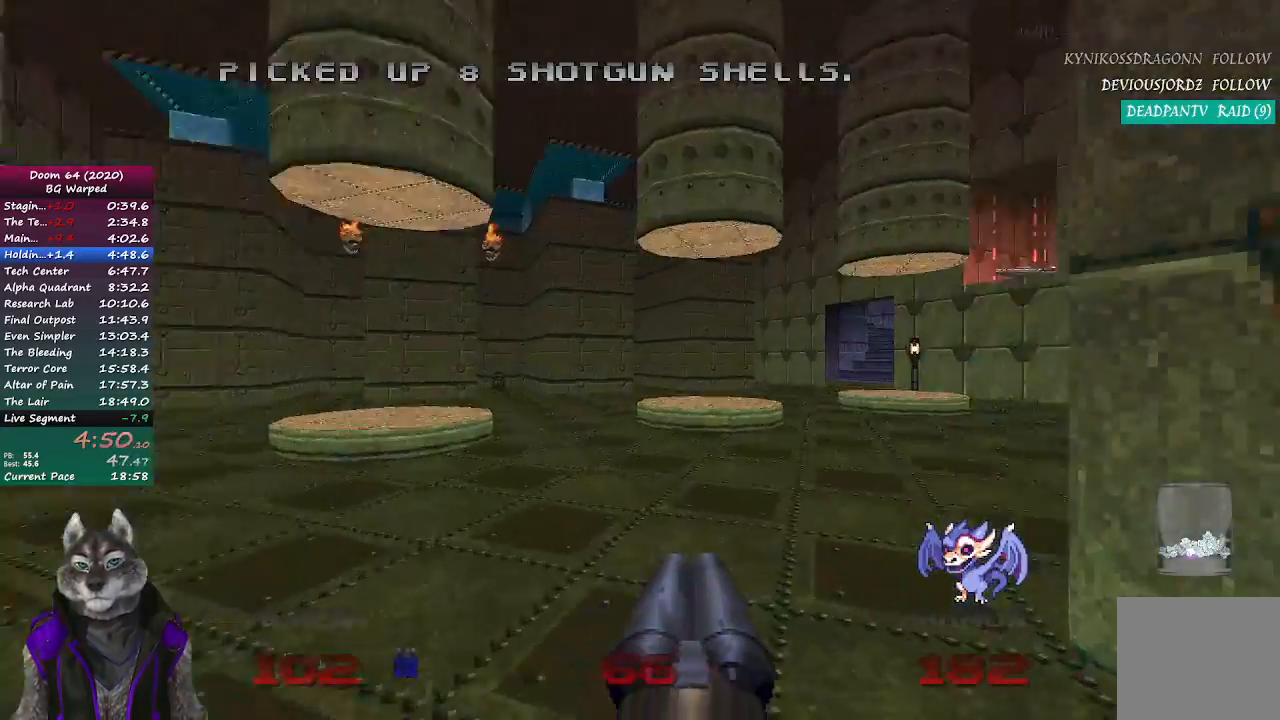
{"buttons": [], "left_stick": "up", "right_stick": "center", "events": [[200, "right_stick", "center"]]}
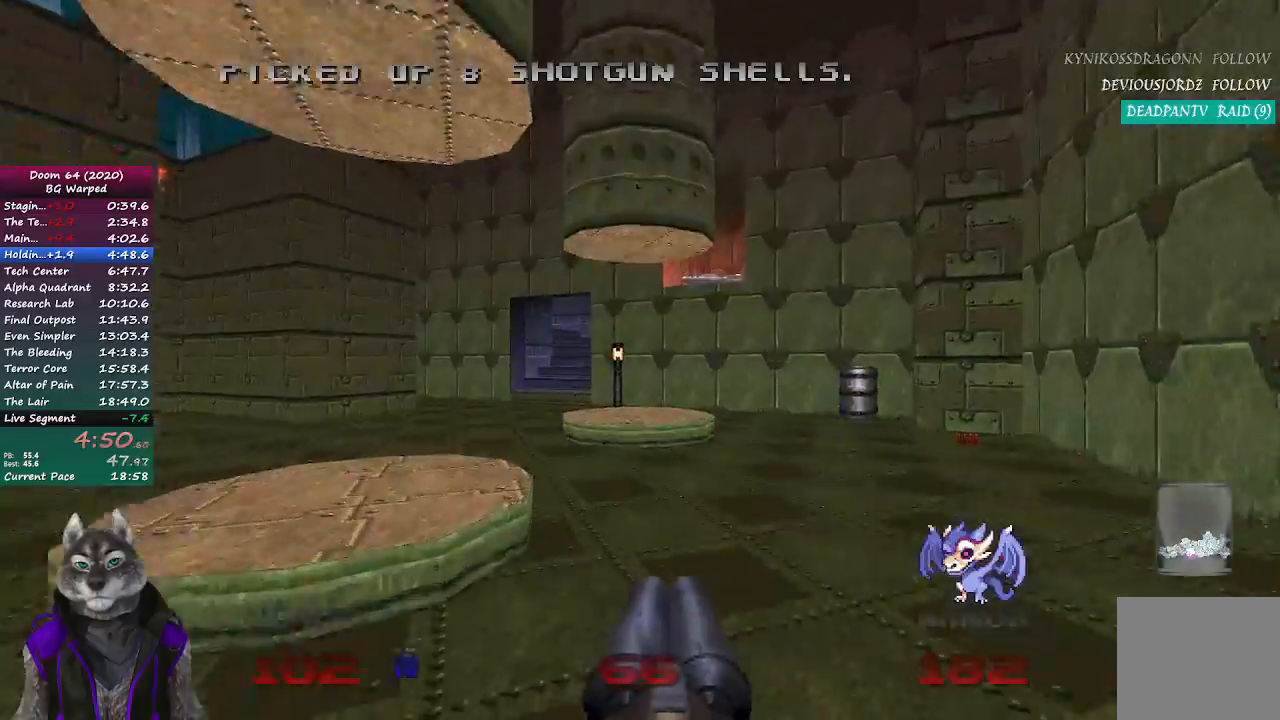
{"buttons": [], "left_stick": "up", "right_stick": "center", "events": []}
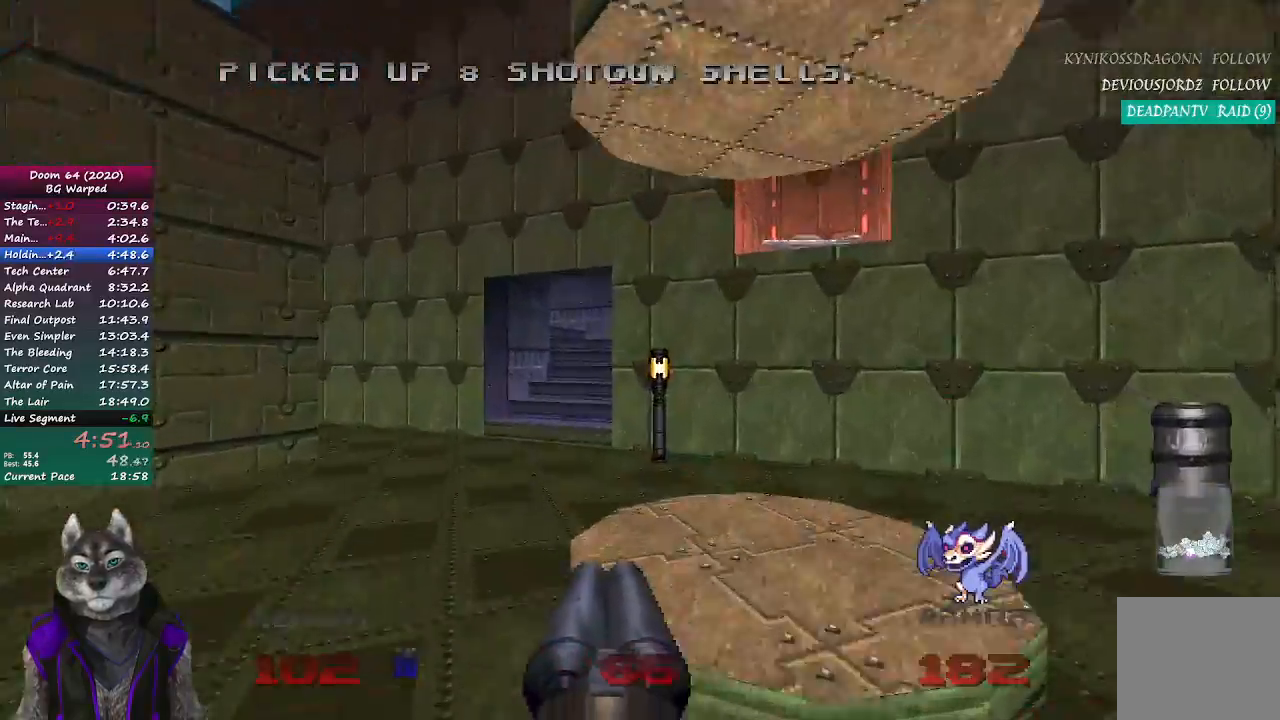
{"buttons": [], "left_stick": "up", "right_stick": "center", "events": []}
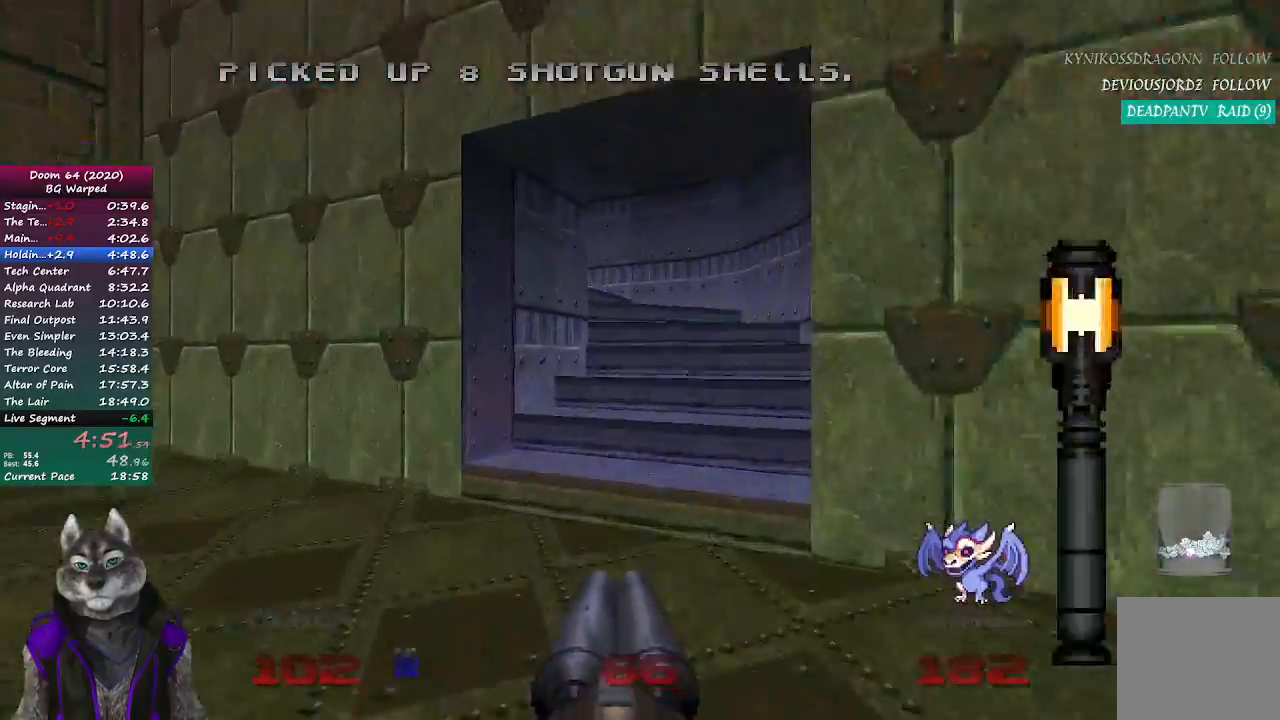
{"buttons": [], "left_stick": "up", "right_stick": "left", "events": [[250, "right_stick", "left"]]}
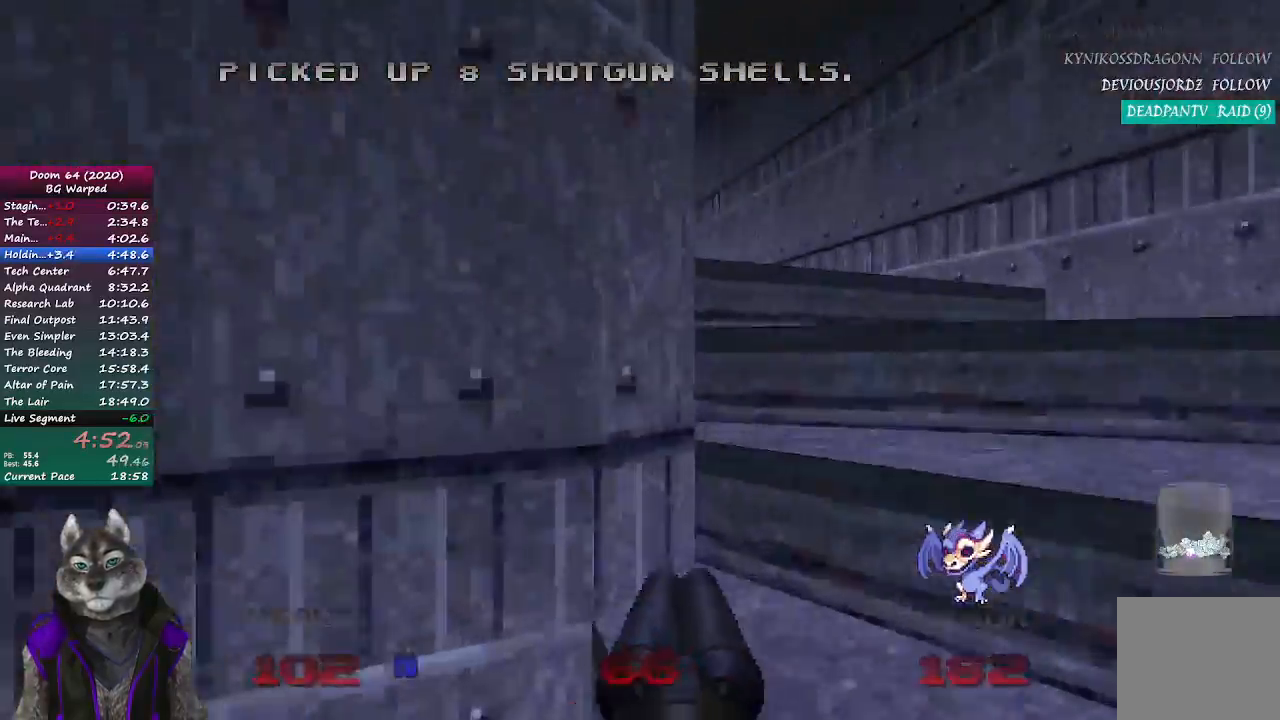
{"buttons": [], "left_stick": "up-right", "right_stick": "left", "events": [[450, "left_stick", "up-right"]]}
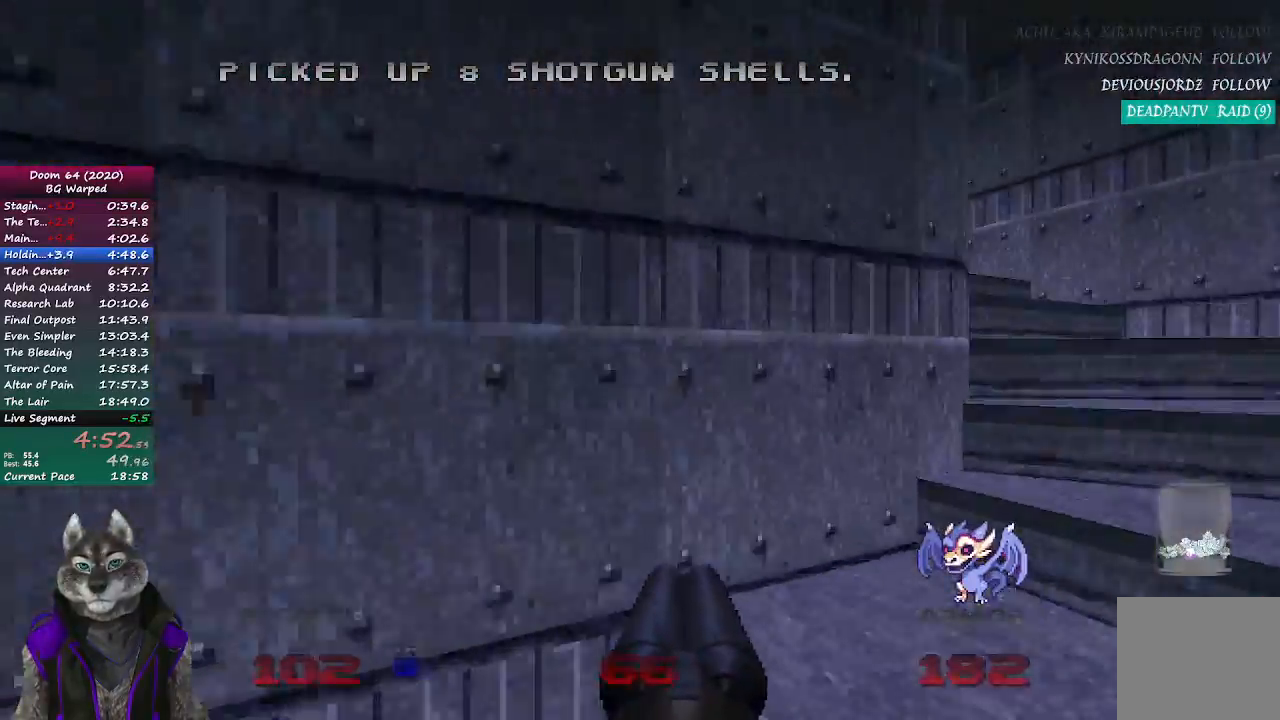
{"buttons": [], "left_stick": "up-left", "right_stick": "center", "events": [[50, "right_stick", "center"], [283, "left_stick", "up"], [483, "left_stick", "up-left"]]}